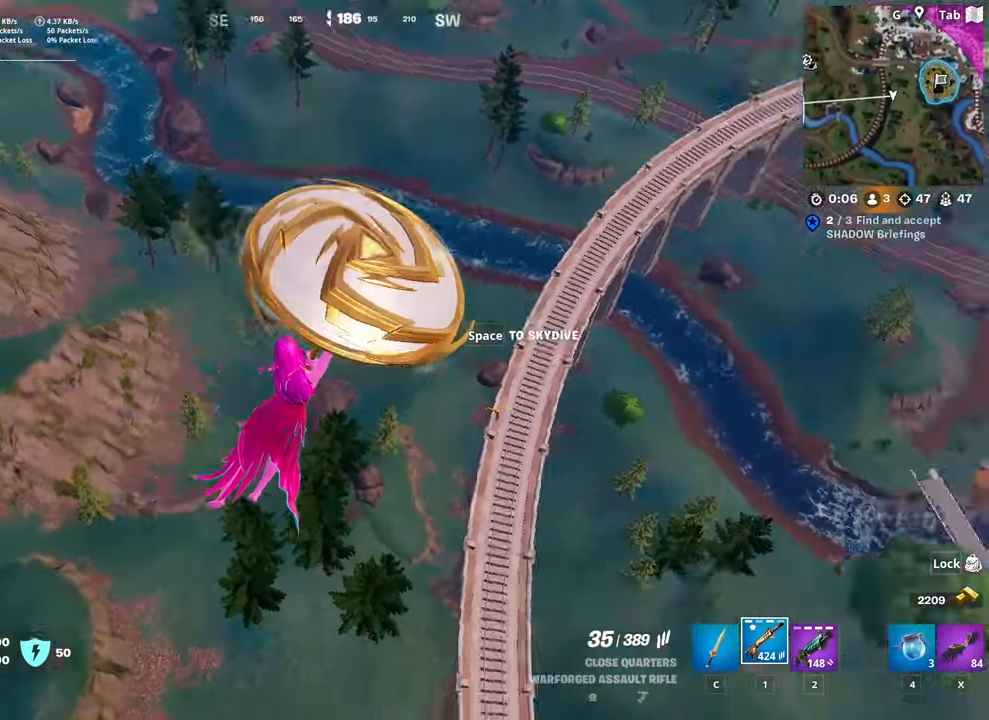
Gameplay with keyboard and mouse; each line is a JSON object with the keys and mouse buttons held at the frame after it. "events" lists presses ("down") and releases ("up") of "1", "2", "3", "4", "5", "a", "alt", "c", "caps_lock", "ctrl", "d", "e", "f", "g", "q", "r", "s", "shift", "space", "t", "tab", "v", "w", "x", "z", "mouse_left", "mouse_wheel" and "mouse_right" between this image and that frame as [ms after this image, input, new state], when the widget could be followed in between. "mouse_left", "mouse_wheel", "mouse_right" = the "left", "wheel", "right" buttons of the "mouse" list. No other keys are recorded. "wheel" means that the mouse wheel is clicked or scrolled. "mouse_move" is the direction in which the mouse moves at that frame (one of eight, or "still"), when it could be read.
{"keys": ["w"], "mouse": [], "mouse_move": "still", "events": [[16, "d", "up"], [100, "d", "down"], [200, "d", "up"]]}
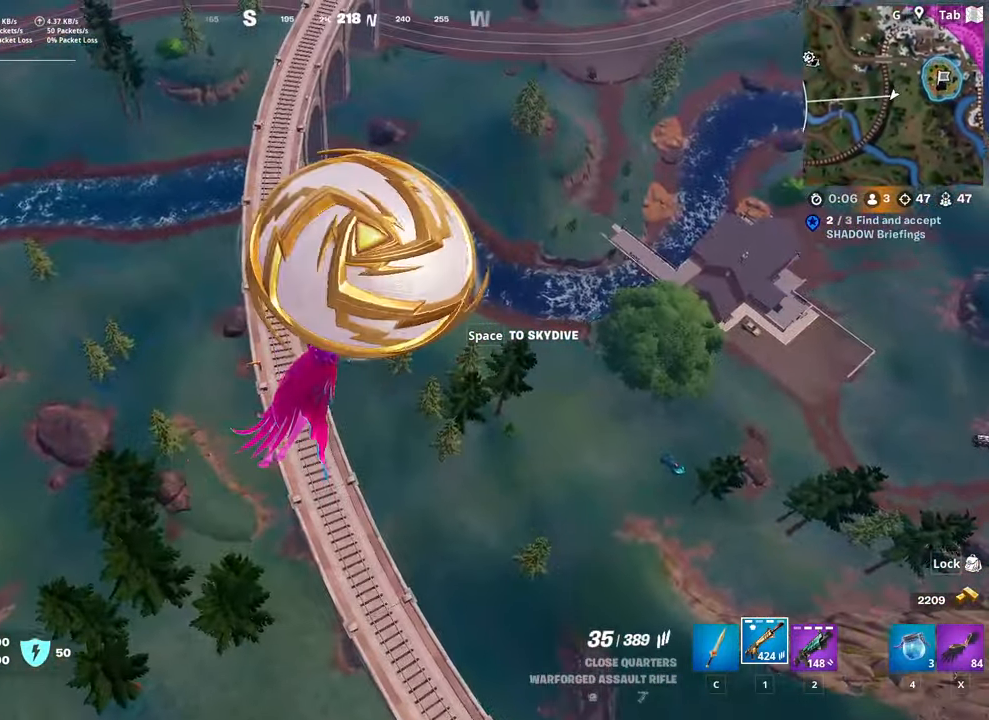
{"keys": ["w"], "mouse": [], "mouse_move": "still", "events": []}
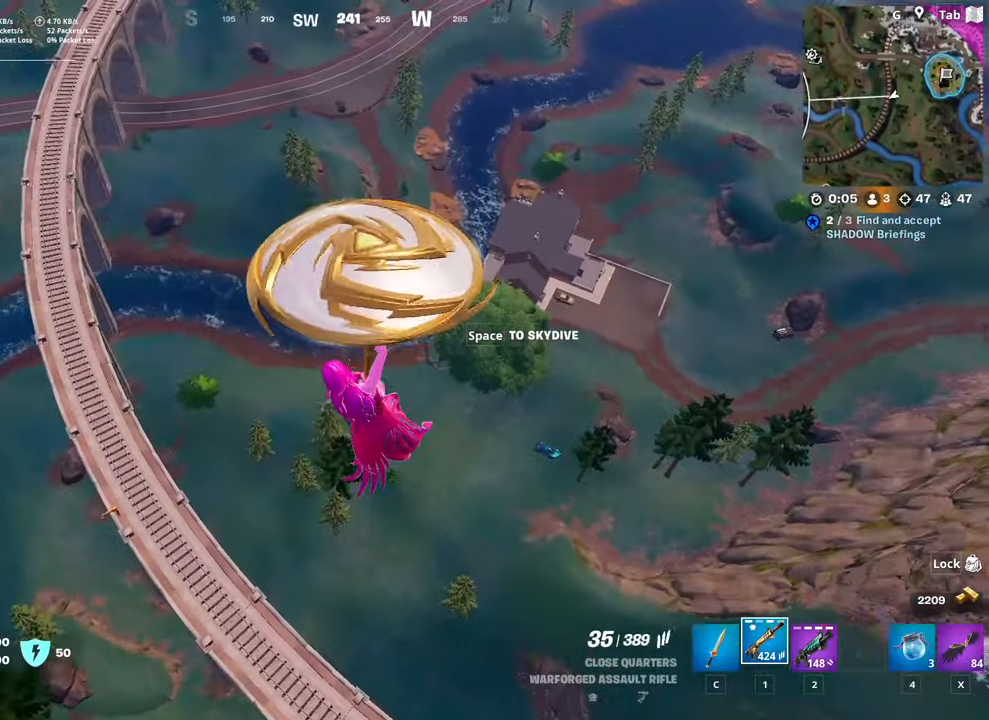
{"keys": ["w"], "mouse": [], "mouse_move": "still", "events": []}
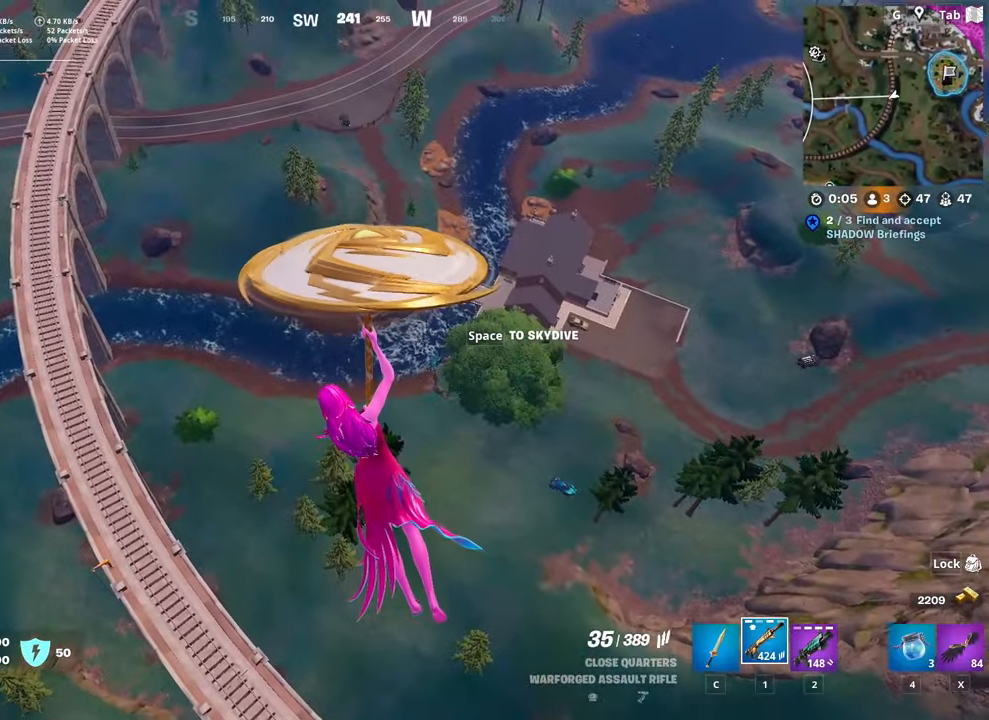
{"keys": ["d", "w"], "mouse": [], "mouse_move": "left", "events": [[383, "d", "down"]]}
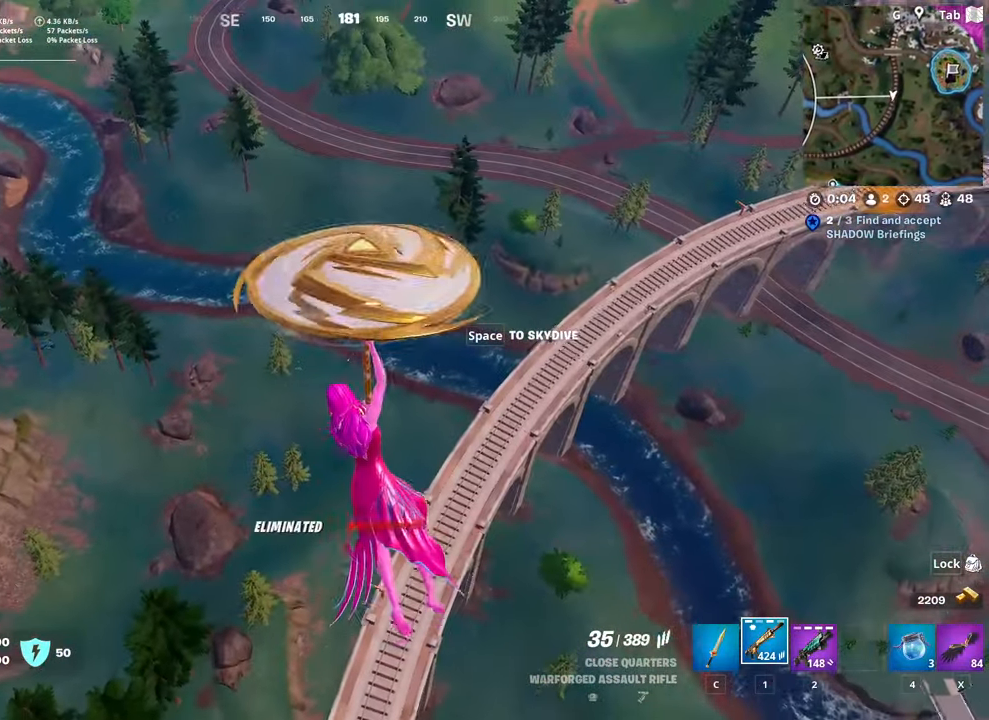
{"keys": ["d", "w"], "mouse": [], "mouse_move": "right", "events": []}
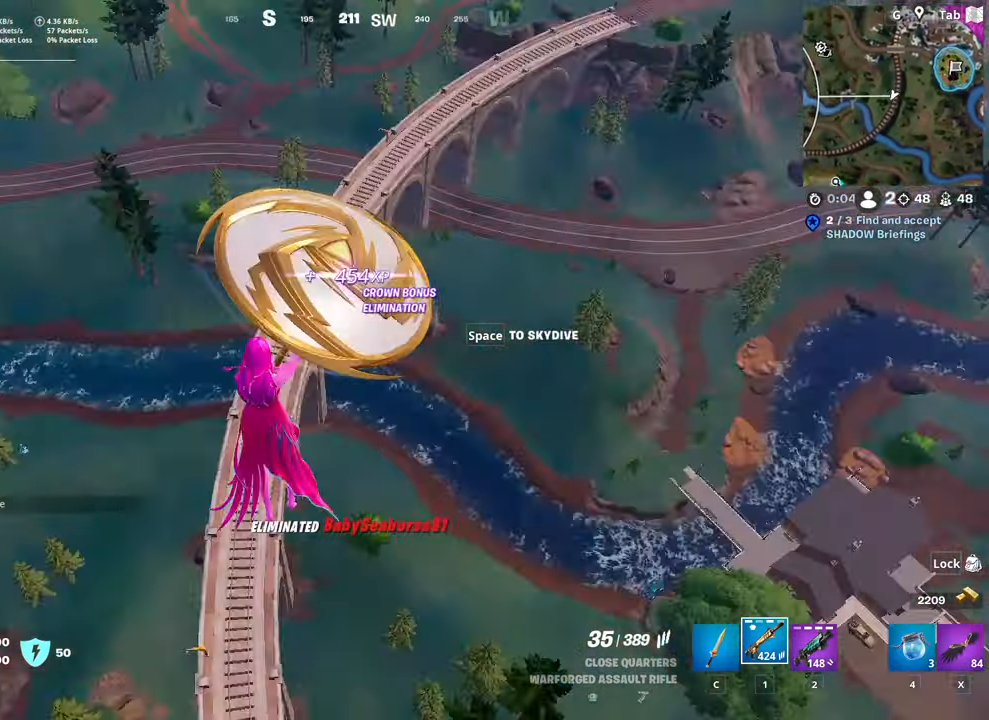
{"keys": ["w"], "mouse": [], "mouse_move": "still", "events": [[83, "d", "up"], [417, "d", "down"], [500, "d", "up"]]}
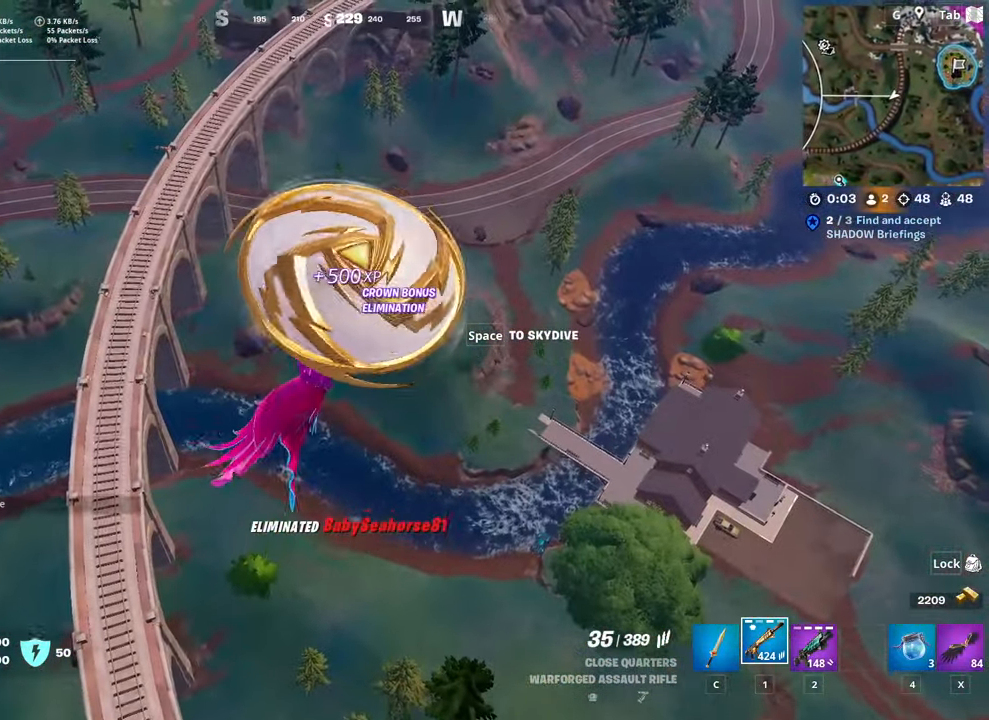
{"keys": ["d", "w"], "mouse": [], "mouse_move": "still", "events": [[100, "d", "down"], [200, "d", "up"], [284, "d", "down"], [334, "d", "up"], [434, "d", "down"]]}
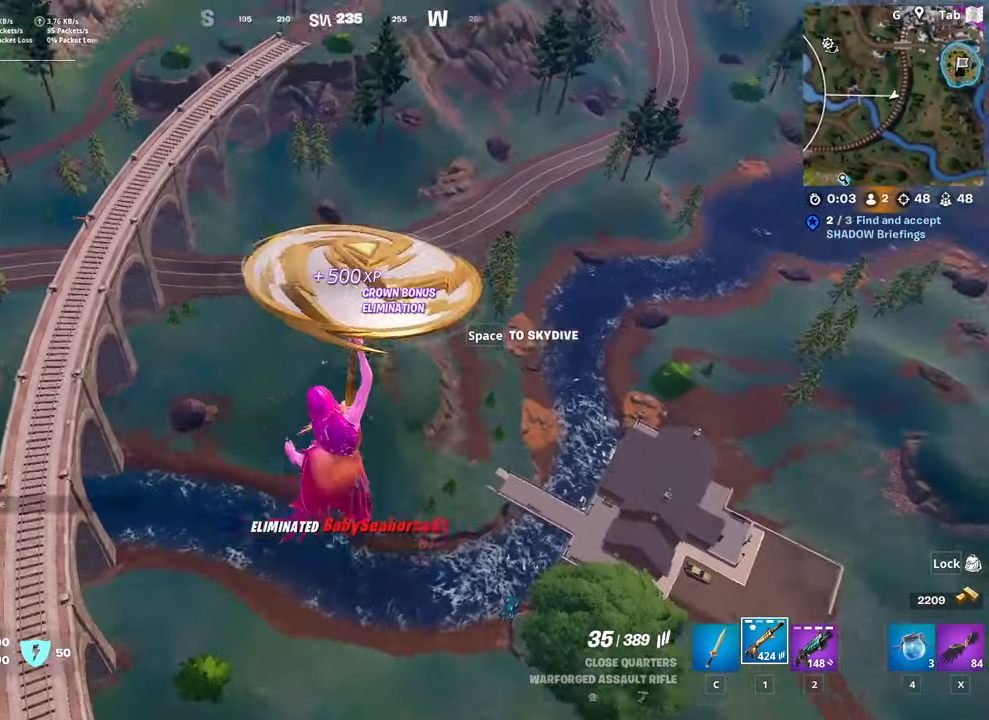
{"keys": ["d", "w"], "mouse": [], "mouse_move": "left", "events": [[16, "d", "up"], [116, "d", "down"], [216, "d", "up"], [267, "d", "down"], [350, "d", "up"], [400, "d", "down"]]}
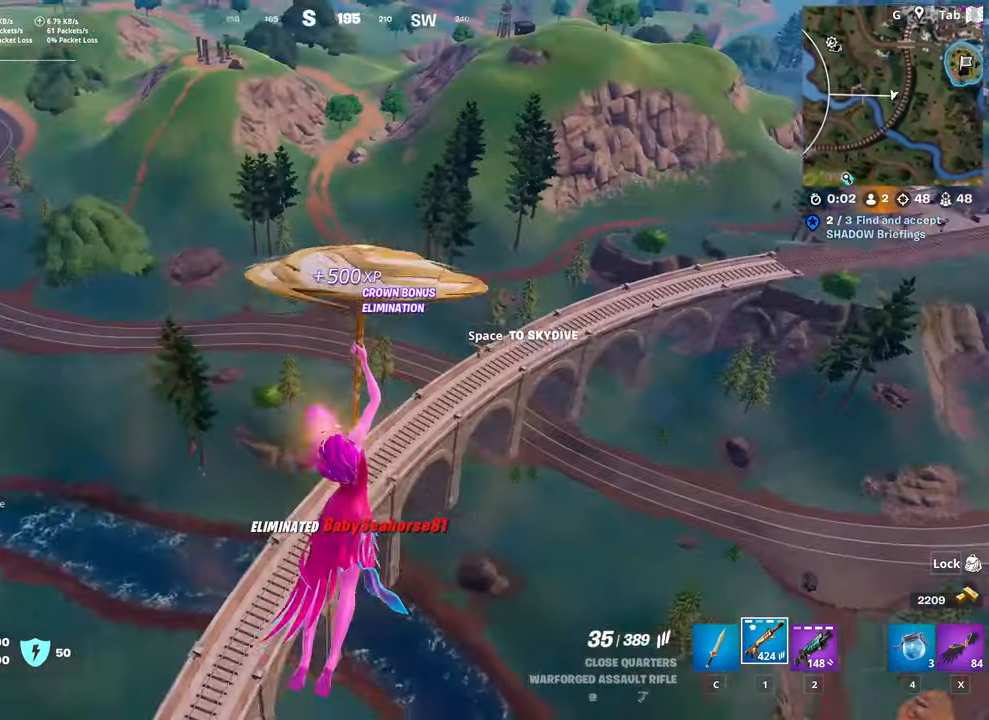
{"keys": ["d", "w"], "mouse": [], "mouse_move": "still", "events": [[33, "d", "up"], [84, "d", "down"], [184, "d", "up"], [217, "d", "down"], [317, "d", "up"], [367, "d", "down"]]}
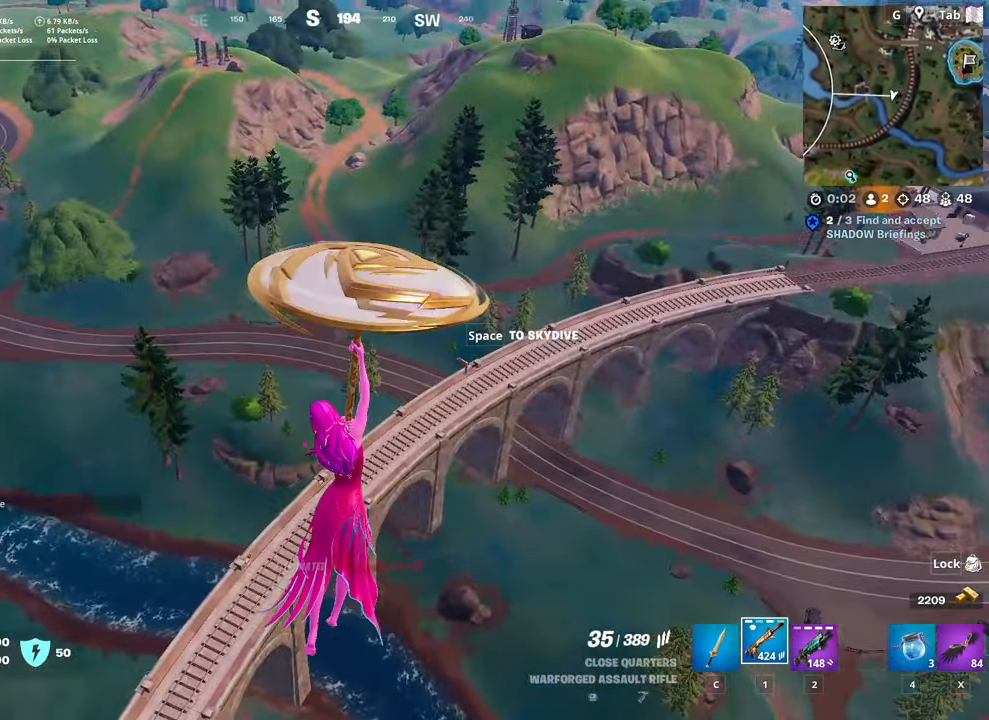
{"keys": ["d"], "mouse": [], "mouse_move": "still", "events": [[16, "d", "up"], [50, "d", "down"], [150, "d", "up"], [200, "d", "down"], [333, "d", "up"], [383, "d", "down"], [433, "w", "up"]]}
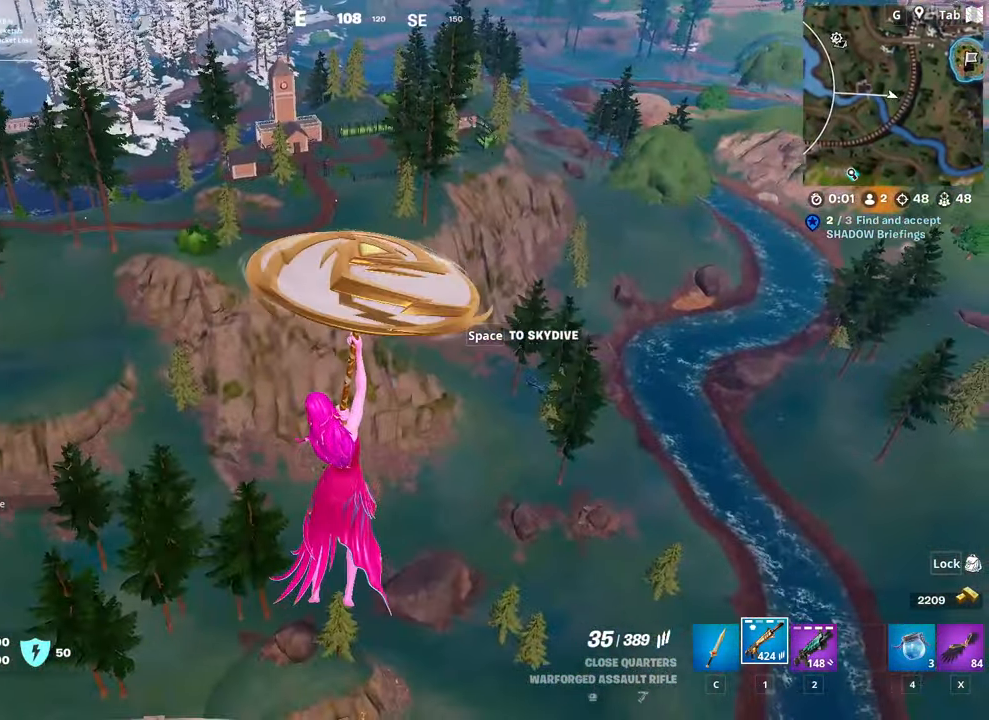
{"keys": ["s"], "mouse": [], "mouse_move": "still", "events": [[17, "s", "down"], [67, "d", "up"]]}
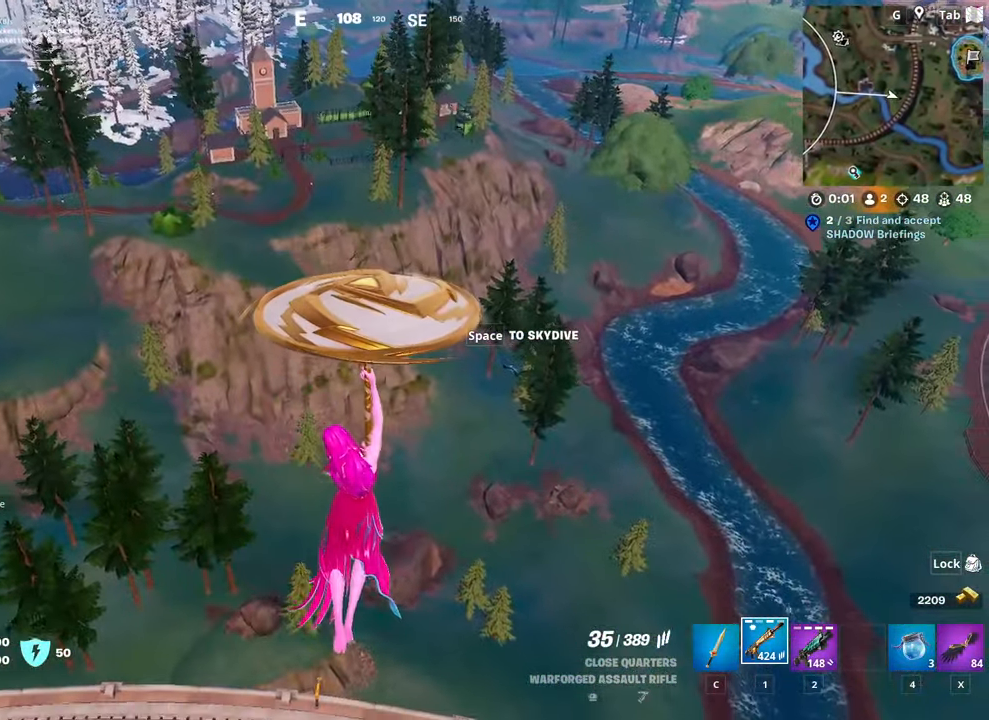
{"keys": ["a"], "mouse": [], "mouse_move": "down", "events": [[317, "a", "down"], [417, "s", "up"]]}
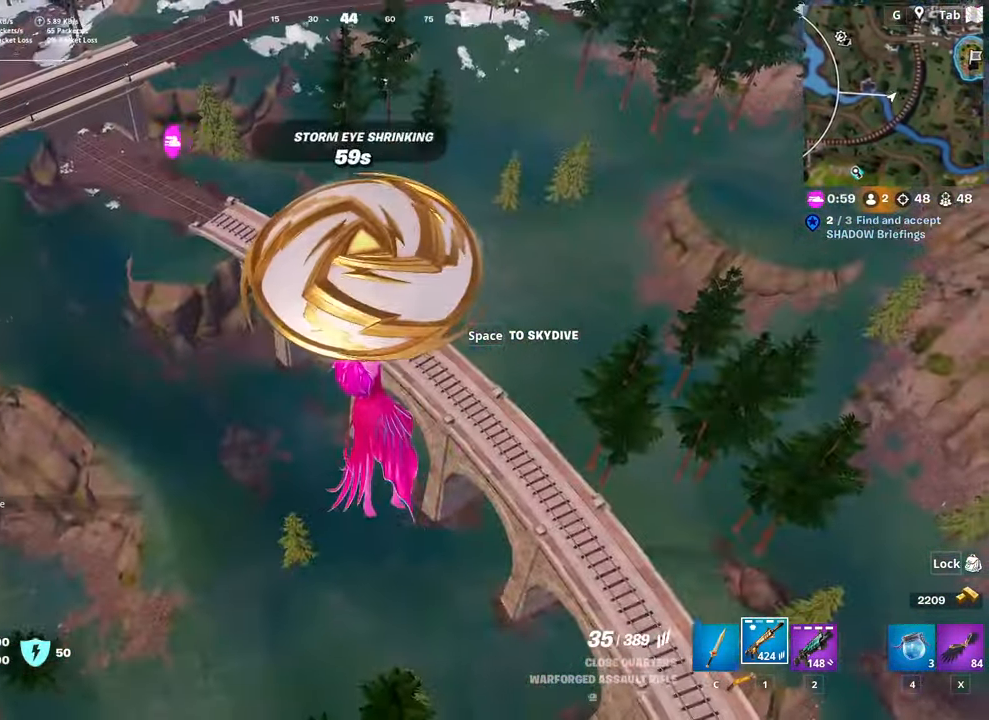
{"keys": ["a"], "mouse": [], "mouse_move": "up", "events": []}
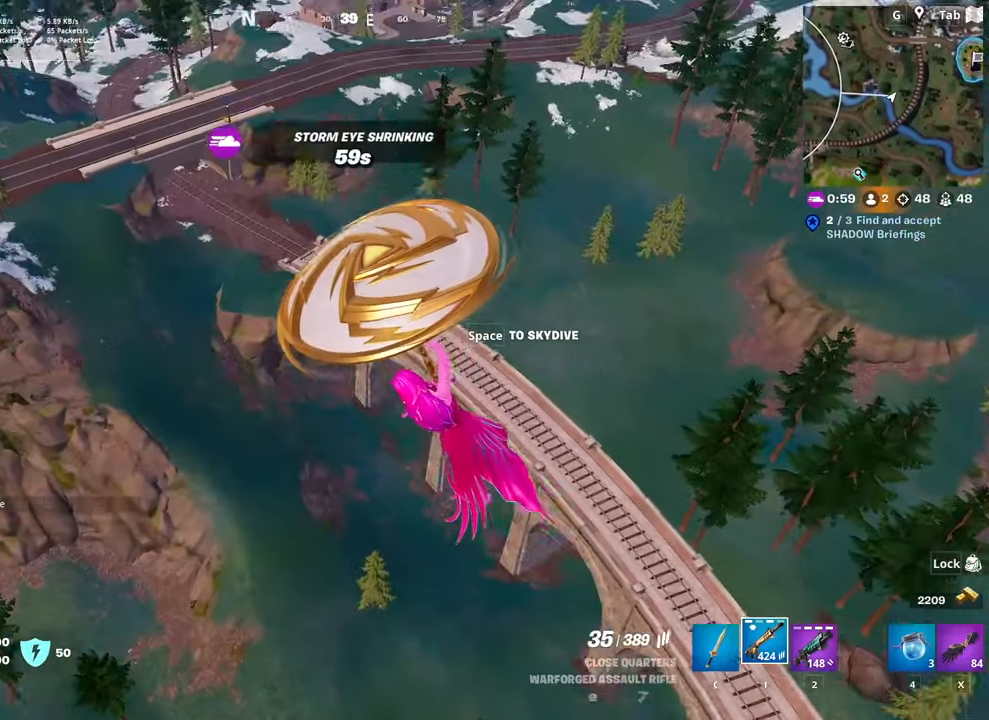
{"keys": ["a", "w"], "mouse": [], "mouse_move": "up", "events": [[484, "w", "down"]]}
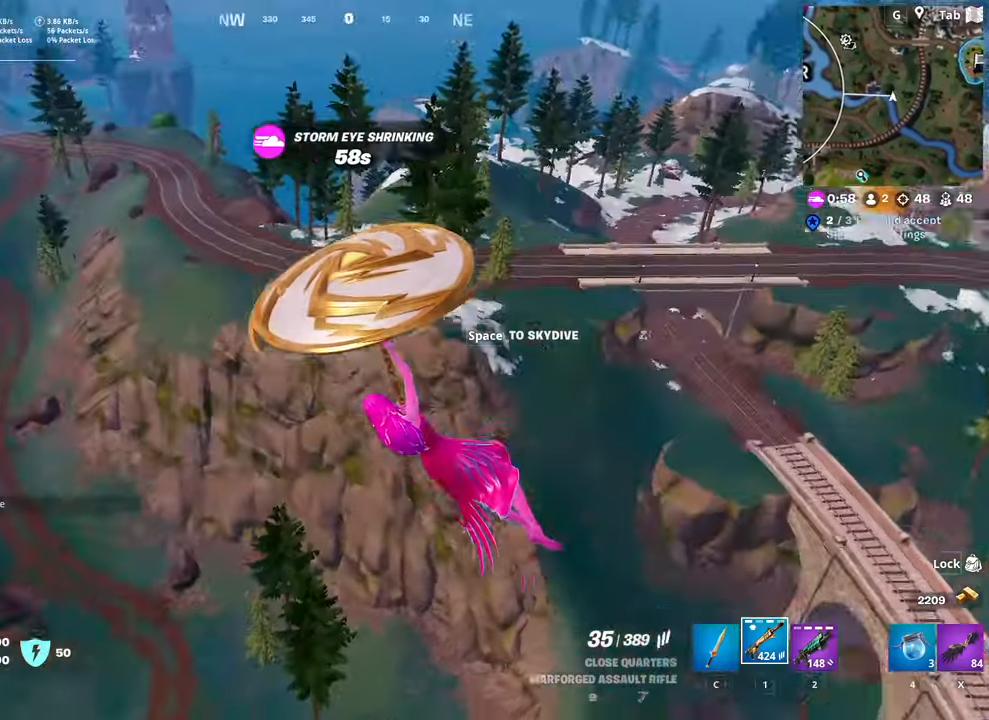
{"keys": ["a", "w"], "mouse": [], "mouse_move": "right", "events": []}
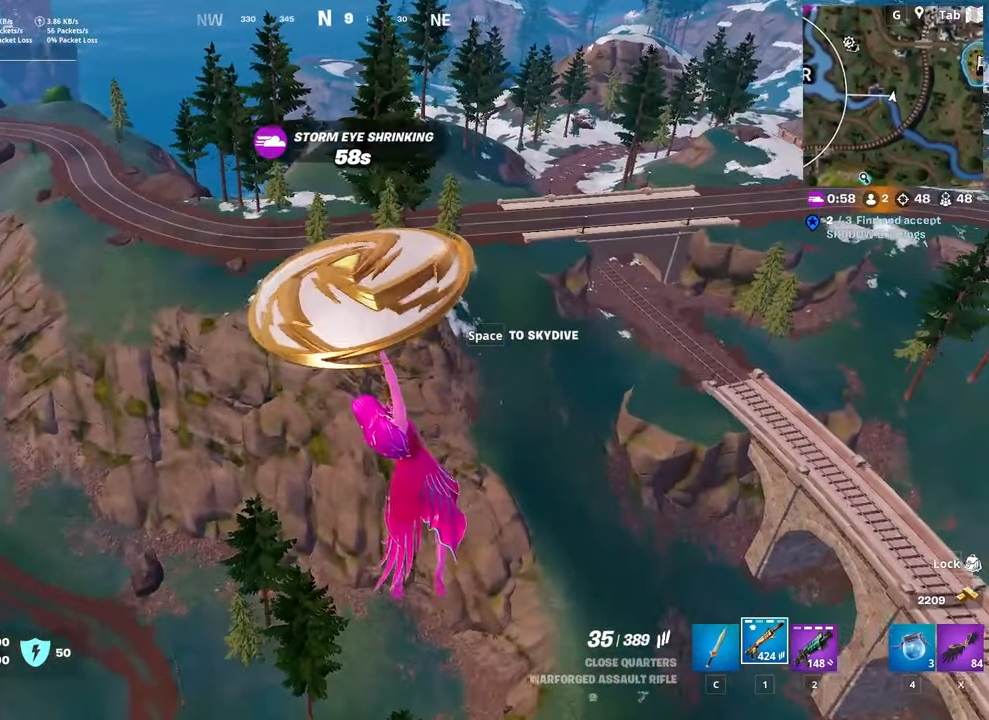
{"keys": ["a", "w"], "mouse": [], "mouse_move": "still", "events": []}
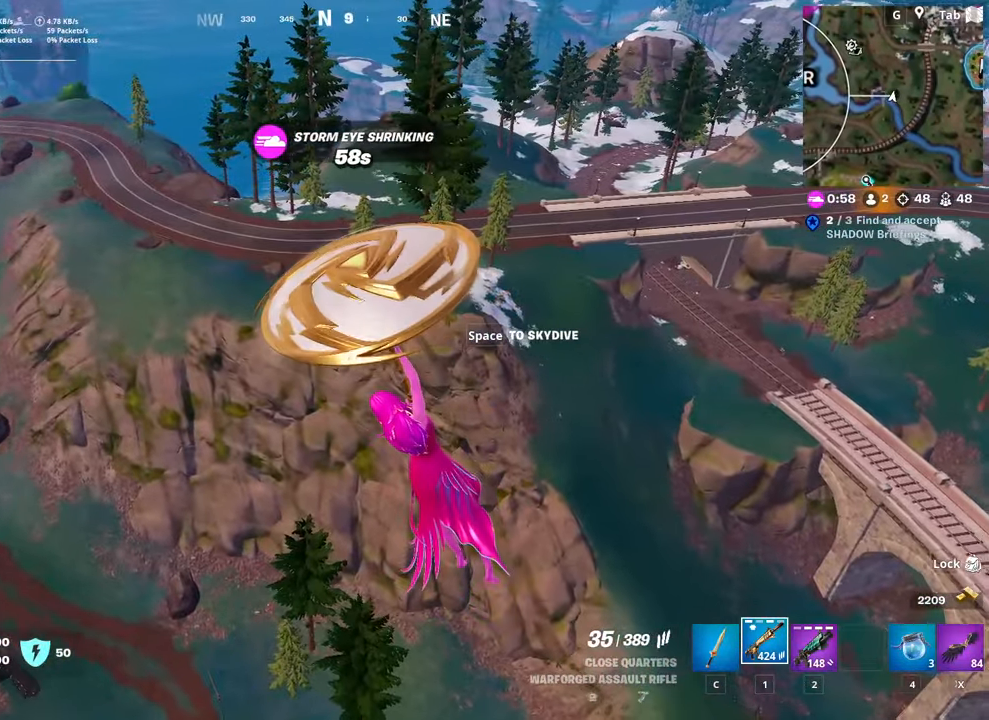
{"keys": ["a", "w"], "mouse": [], "mouse_move": "still", "events": []}
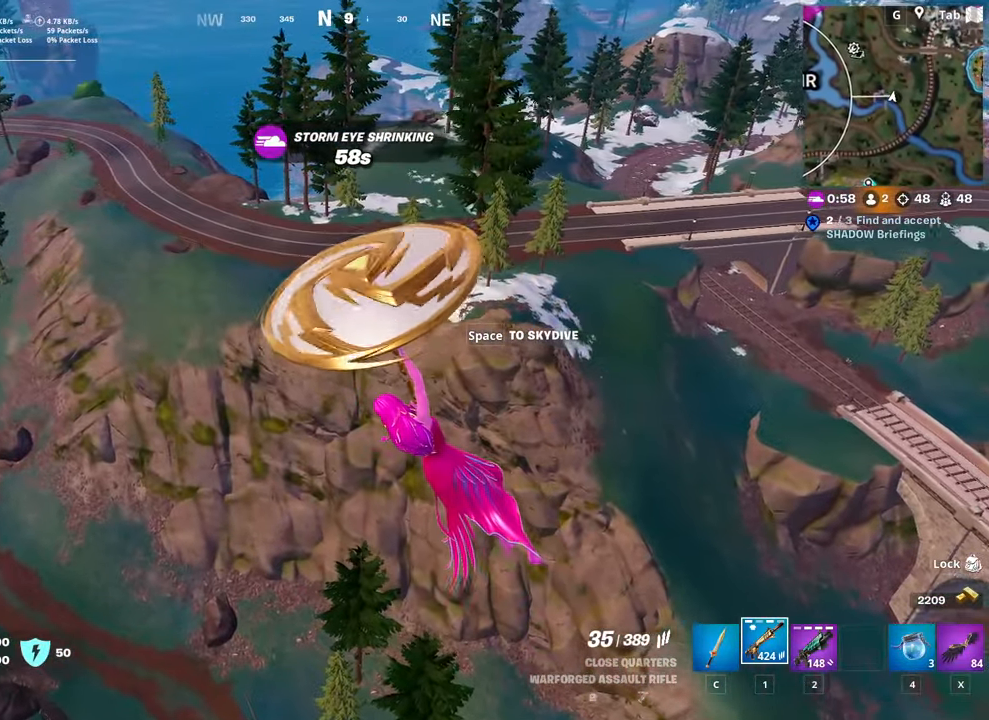
{"keys": ["a", "w"], "mouse": [], "mouse_move": "left", "events": [[267, "a", "up"], [417, "a", "down"]]}
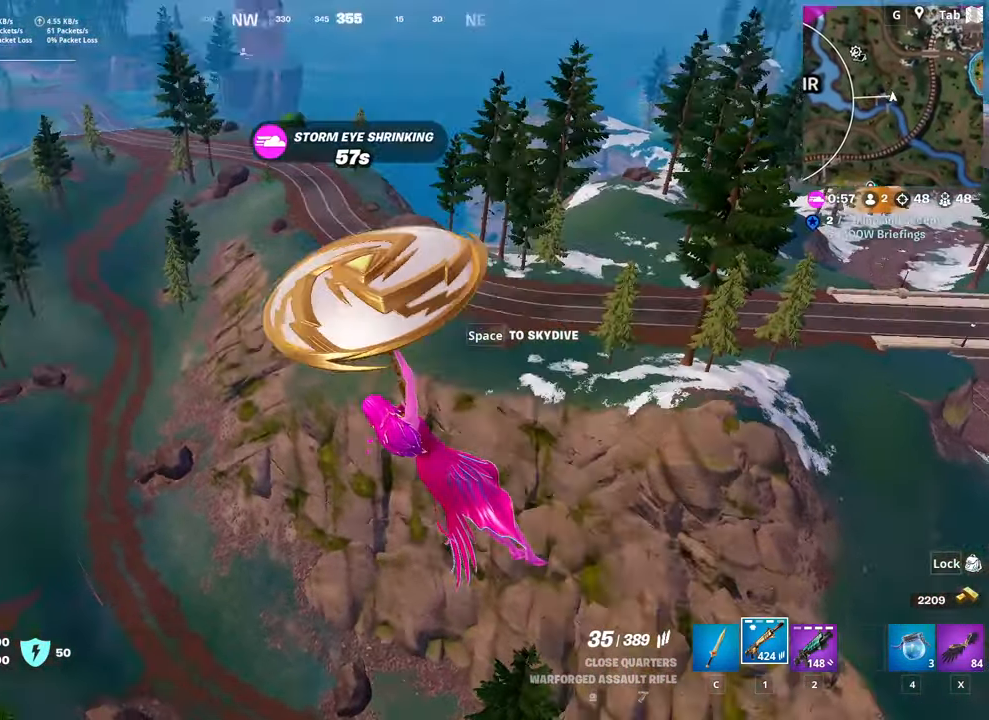
{"keys": ["w"], "mouse": [], "mouse_move": "still", "events": [[50, "a", "up"], [50, "space", "down"], [233, "space", "up"]]}
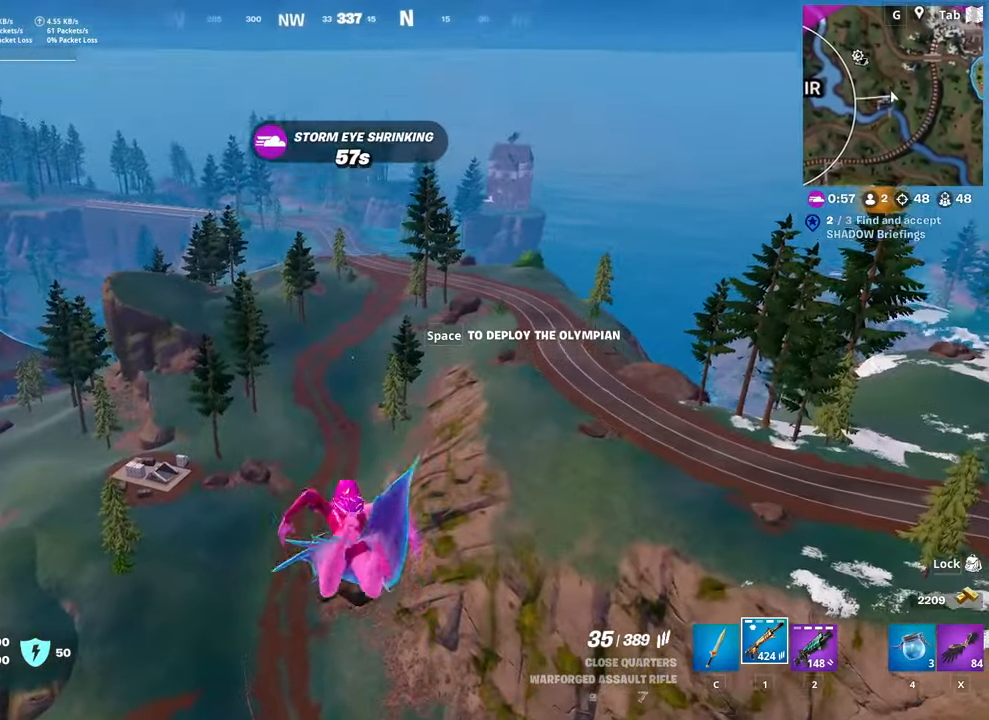
{"keys": ["w"], "mouse": [], "mouse_move": "still", "events": []}
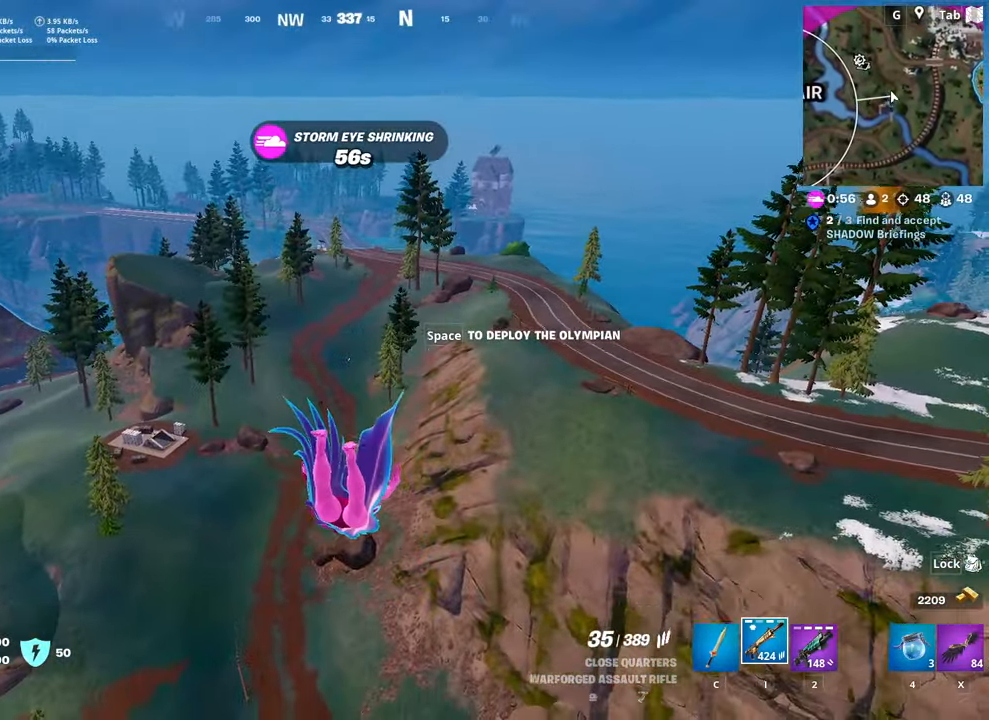
{"keys": ["w"], "mouse": [], "mouse_move": "still", "events": []}
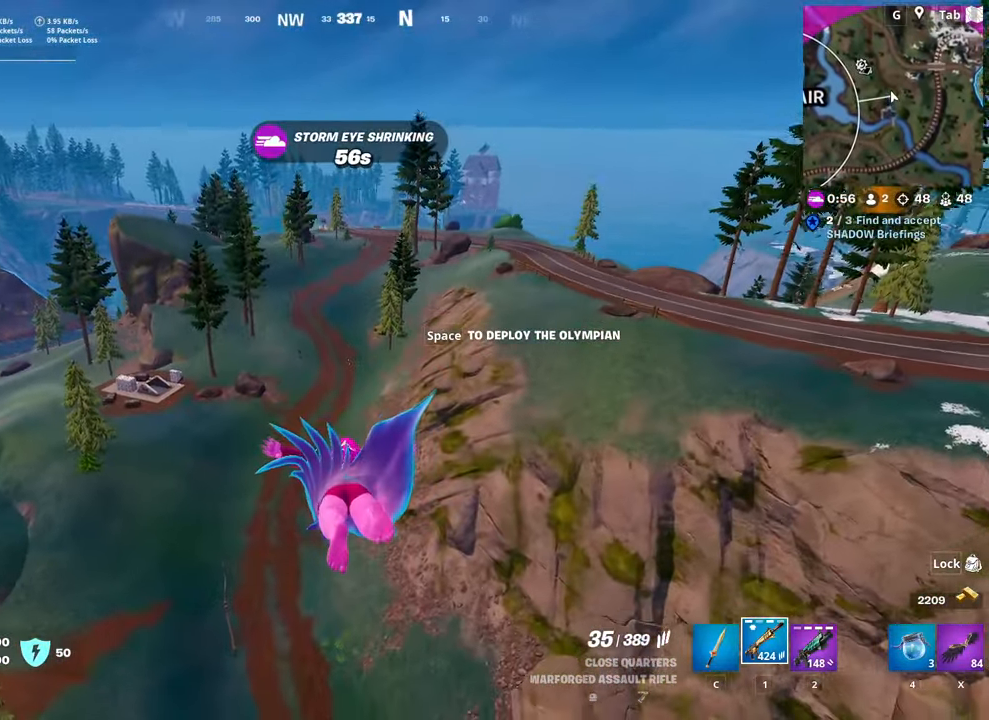
{"keys": ["w"], "mouse": [], "mouse_move": "still", "events": [[50, "a", "down"], [434, "a", "up"]]}
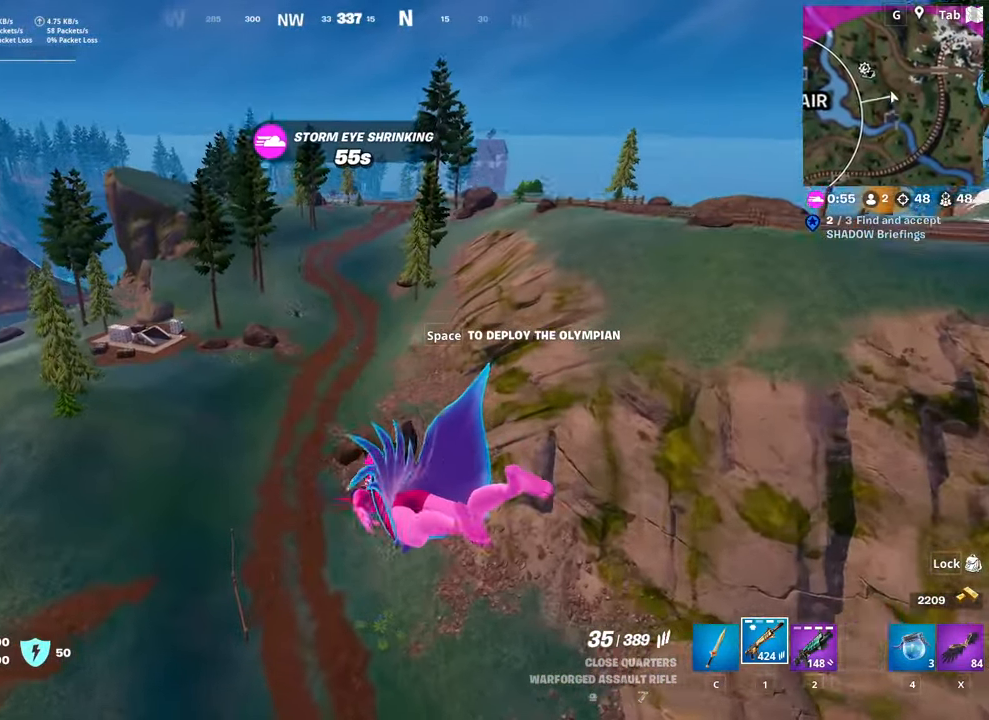
{"keys": ["w"], "mouse": [], "mouse_move": "still", "events": []}
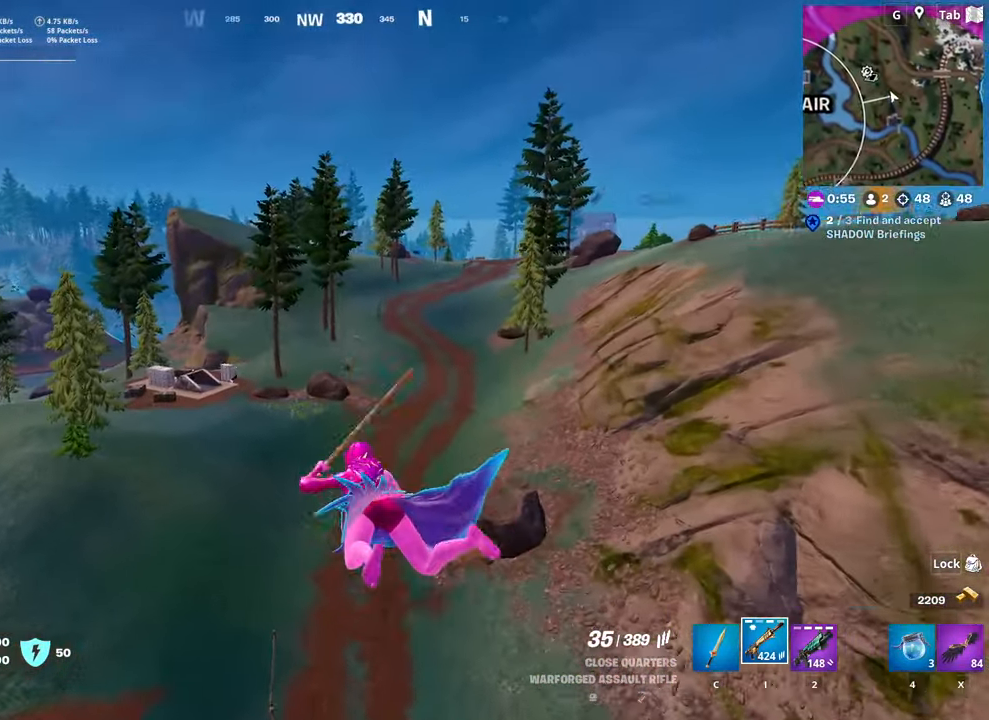
{"keys": ["a", "w"], "mouse": [], "mouse_move": "down", "events": [[84, "a", "down"]]}
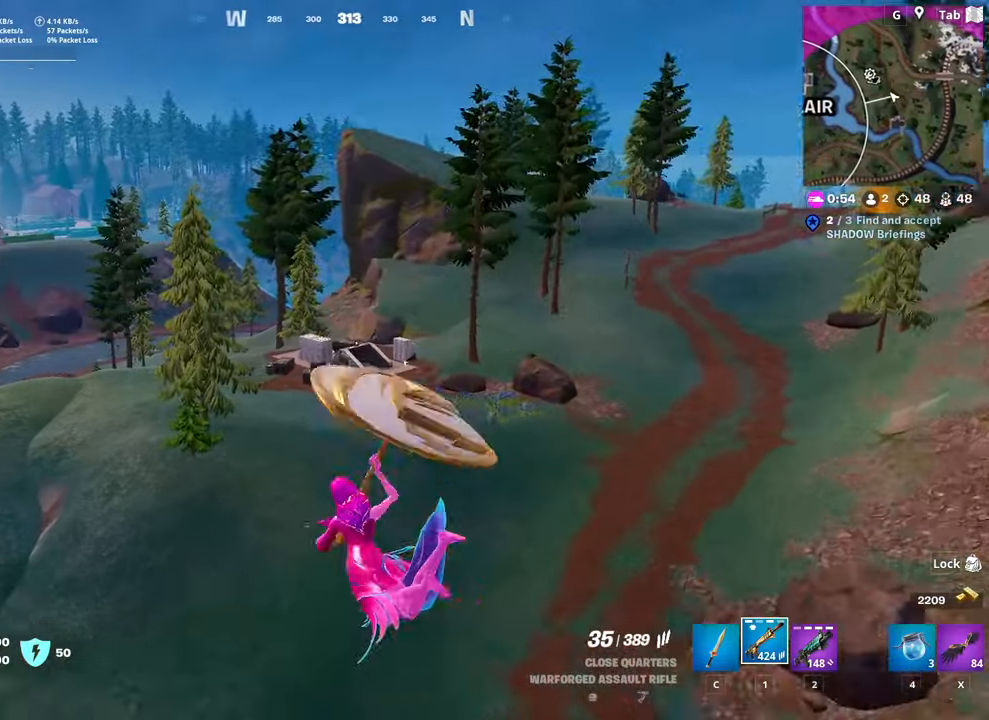
{"keys": ["a", "w"], "mouse": [], "mouse_move": "still", "events": []}
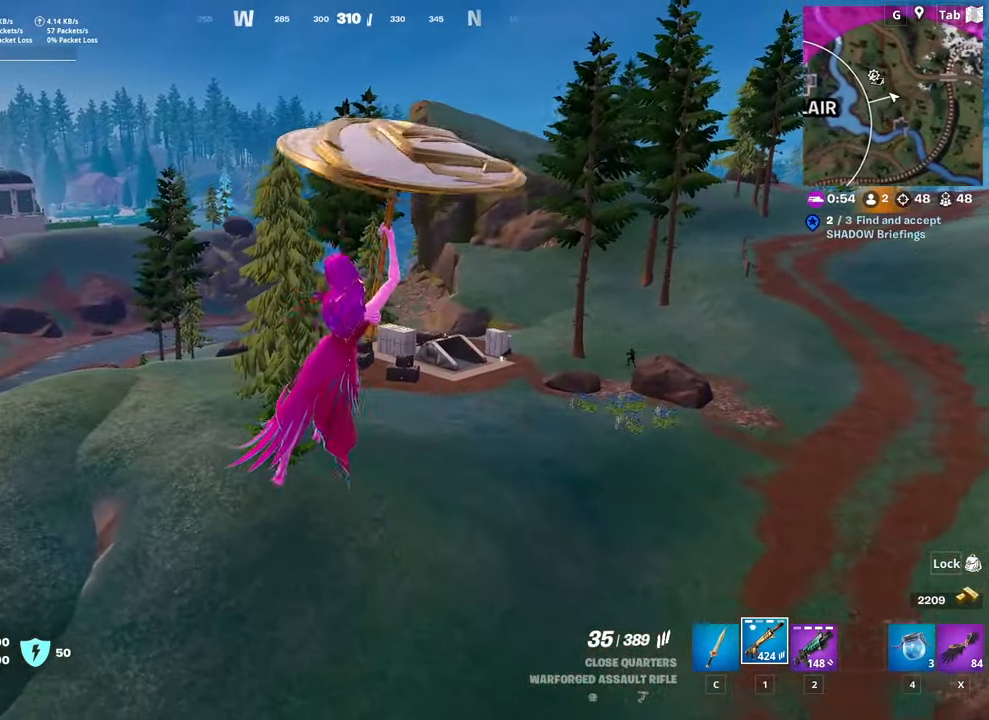
{"keys": ["w"], "mouse": [], "mouse_move": "still", "events": [[400, "a", "up"]]}
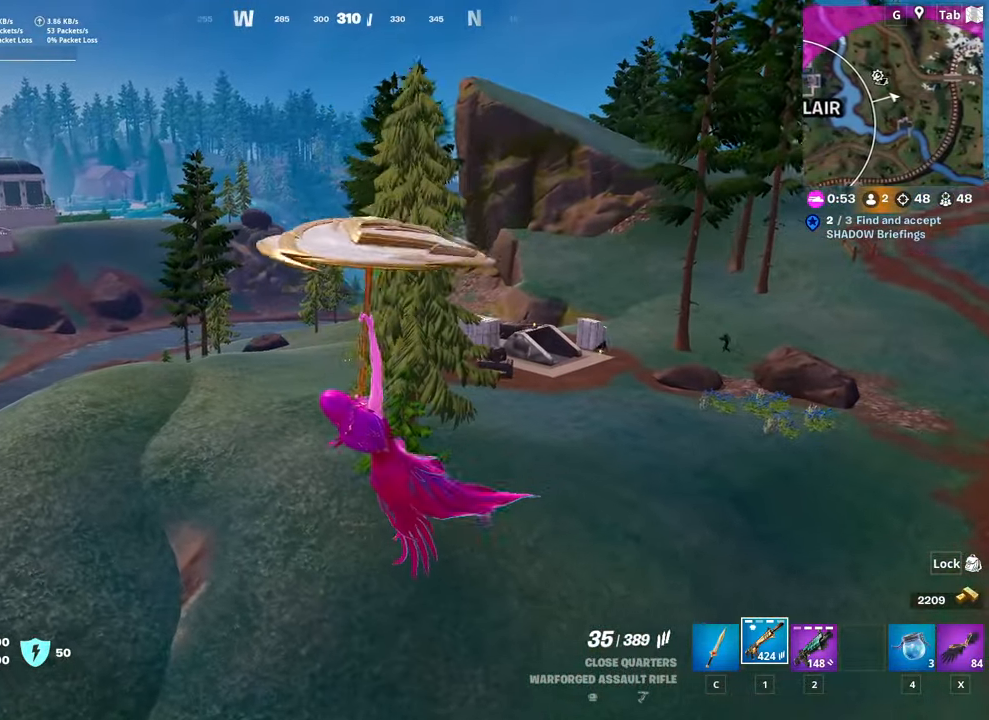
{"keys": ["w"], "mouse": [], "mouse_move": "still", "events": []}
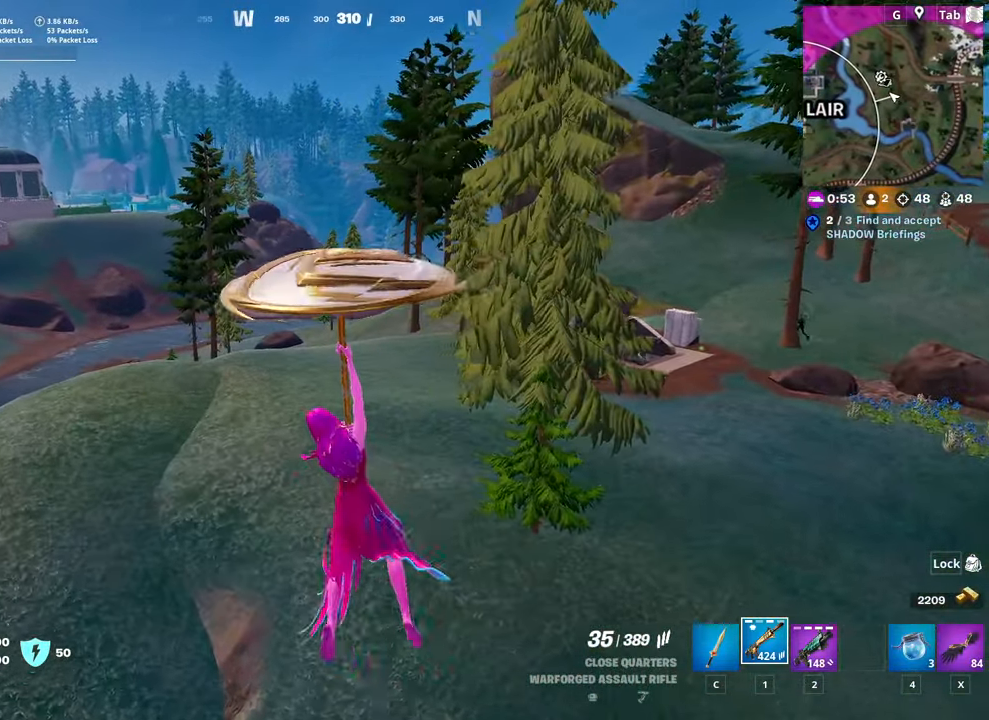
{"keys": ["w"], "mouse": [], "mouse_move": "still", "events": []}
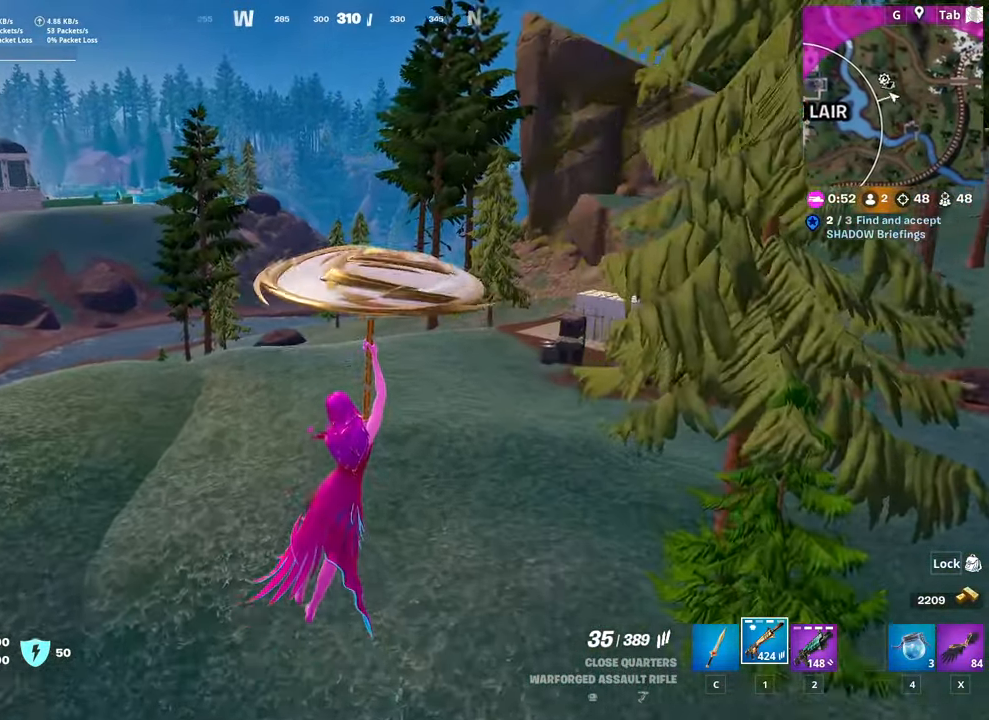
{"keys": ["w"], "mouse": [], "mouse_move": "still", "events": []}